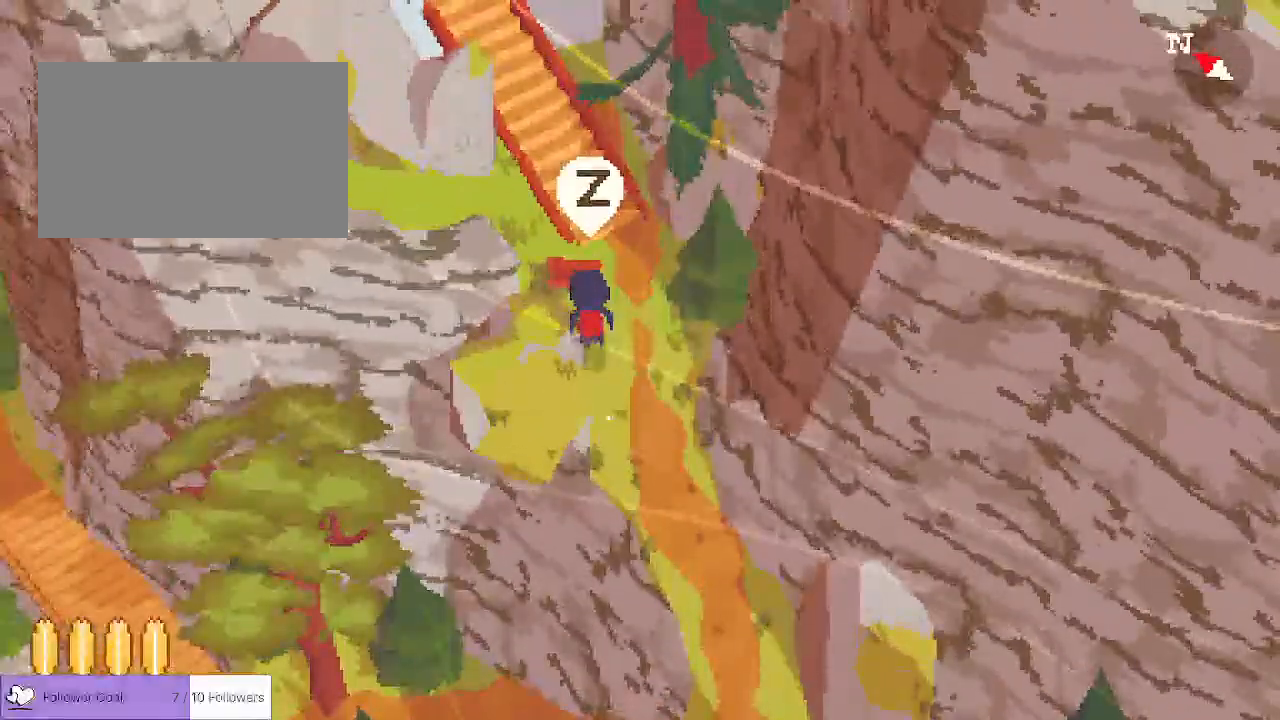
Gameplay with keyboard and mouse; each line is a JSON object with the keys held at the frame after it. "events" lists presses ("down") and releases ("up") of "1", "2", "a", "d", "e", "q", "r", "s", "space" and "w" between this image and that frame as [ms after this image, input, new state], when the widget could be followed in between. No other keys are recorded. Mouse buttons are not recorded. Not read: mouse_move.
{"keys": [], "events": []}
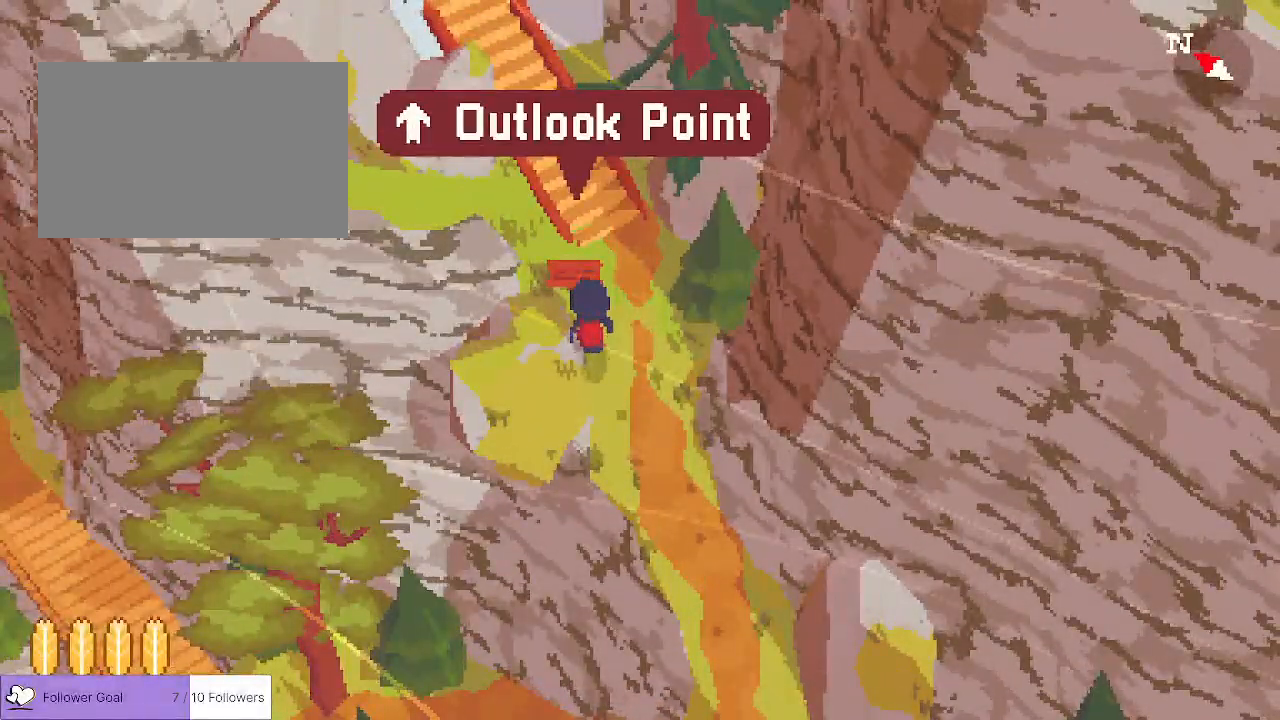
{"keys": [], "events": []}
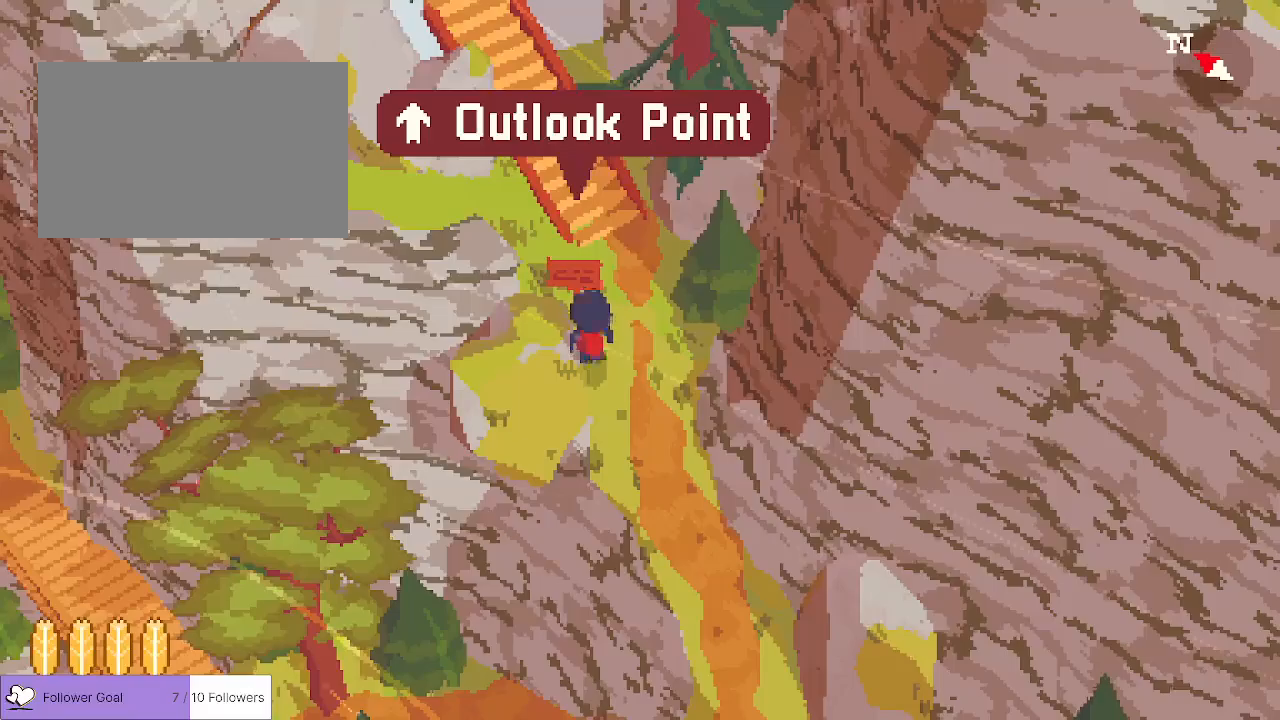
{"keys": [], "events": []}
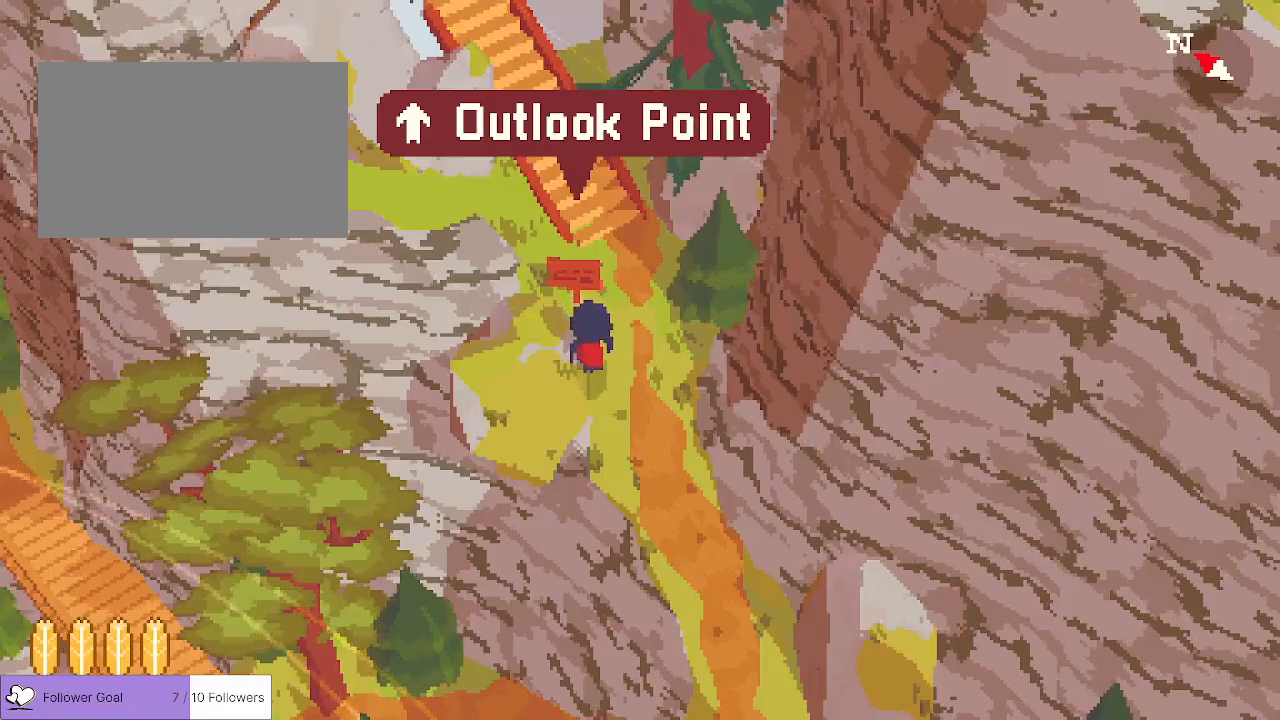
{"keys": [], "events": []}
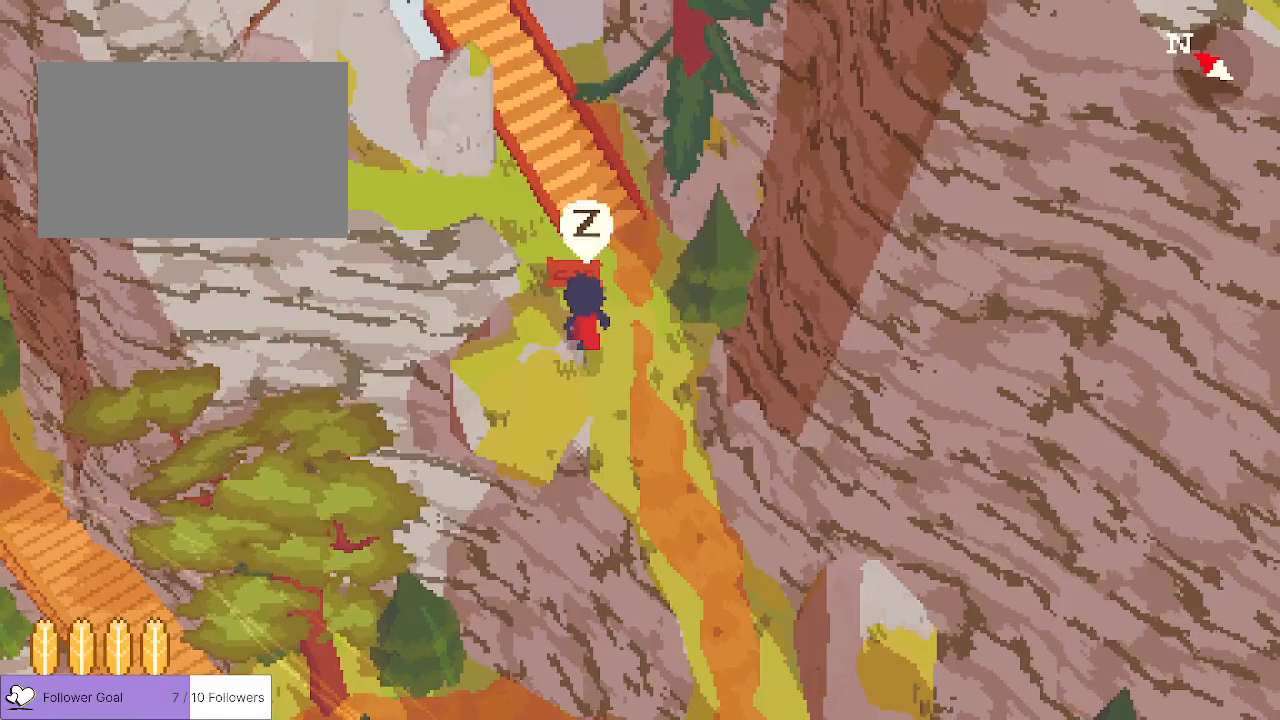
{"keys": [], "events": []}
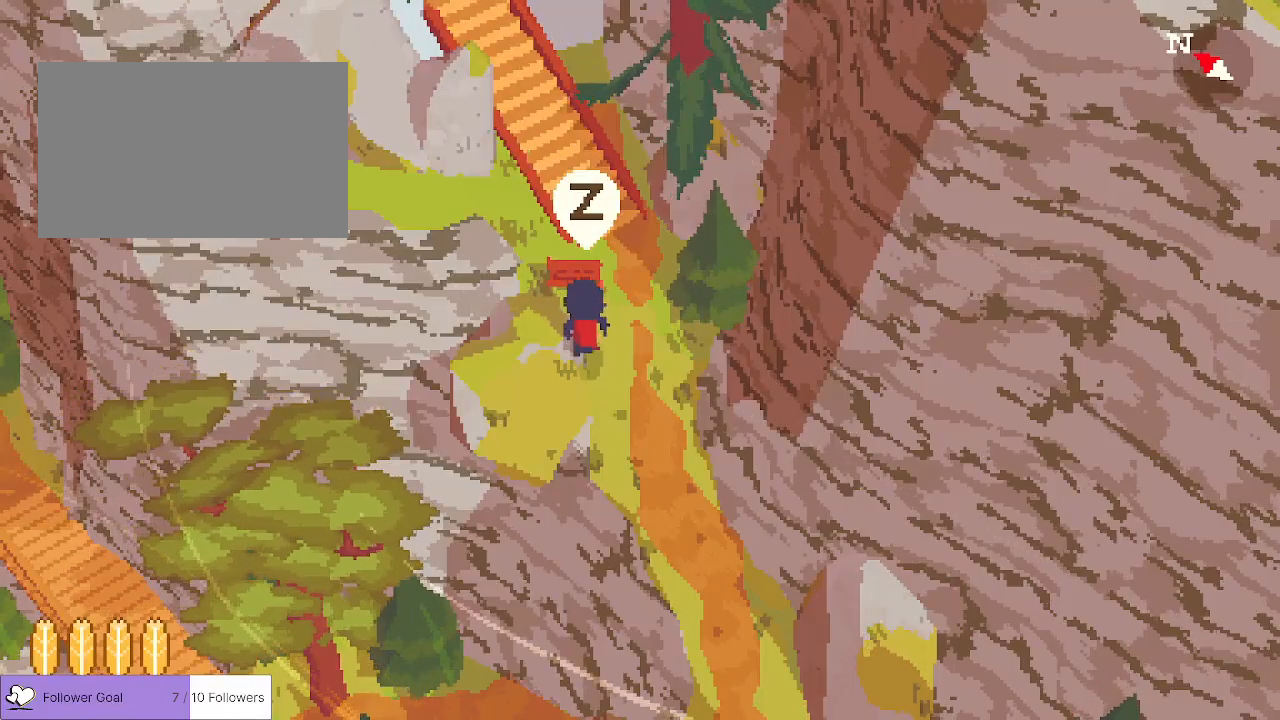
{"keys": [], "events": []}
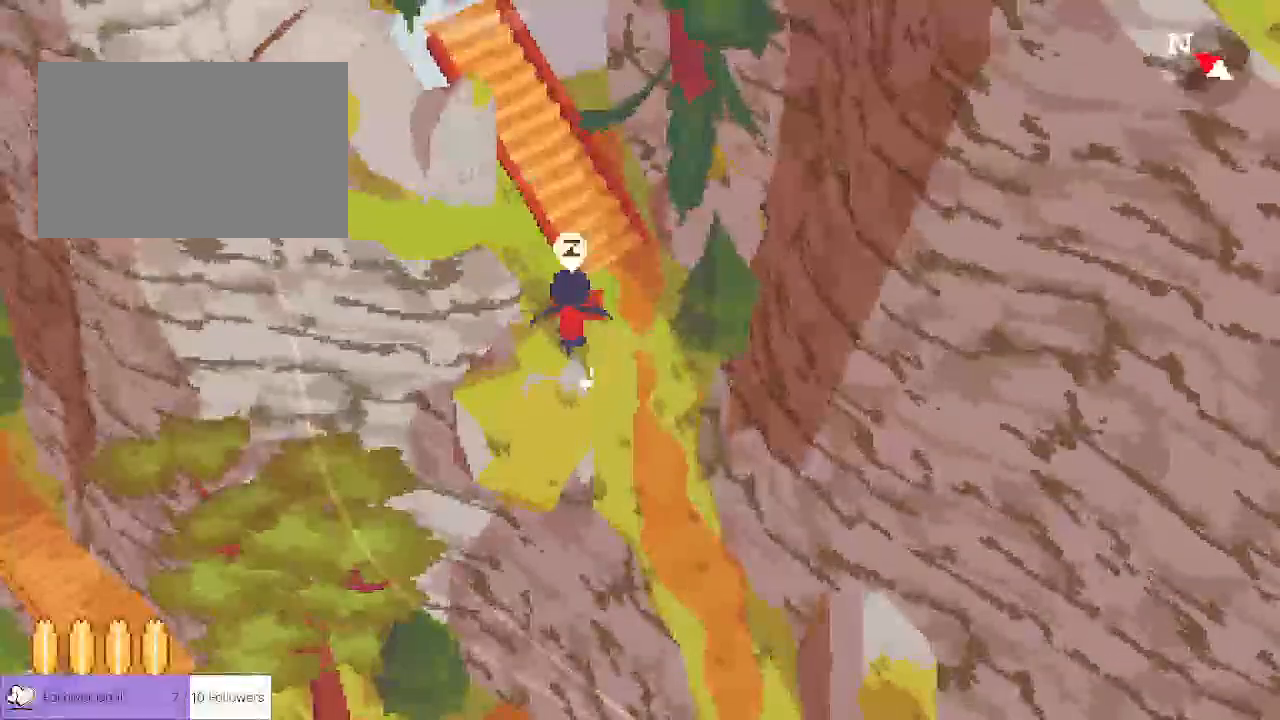
{"keys": ["space"], "events": [[467, "space", "down"]]}
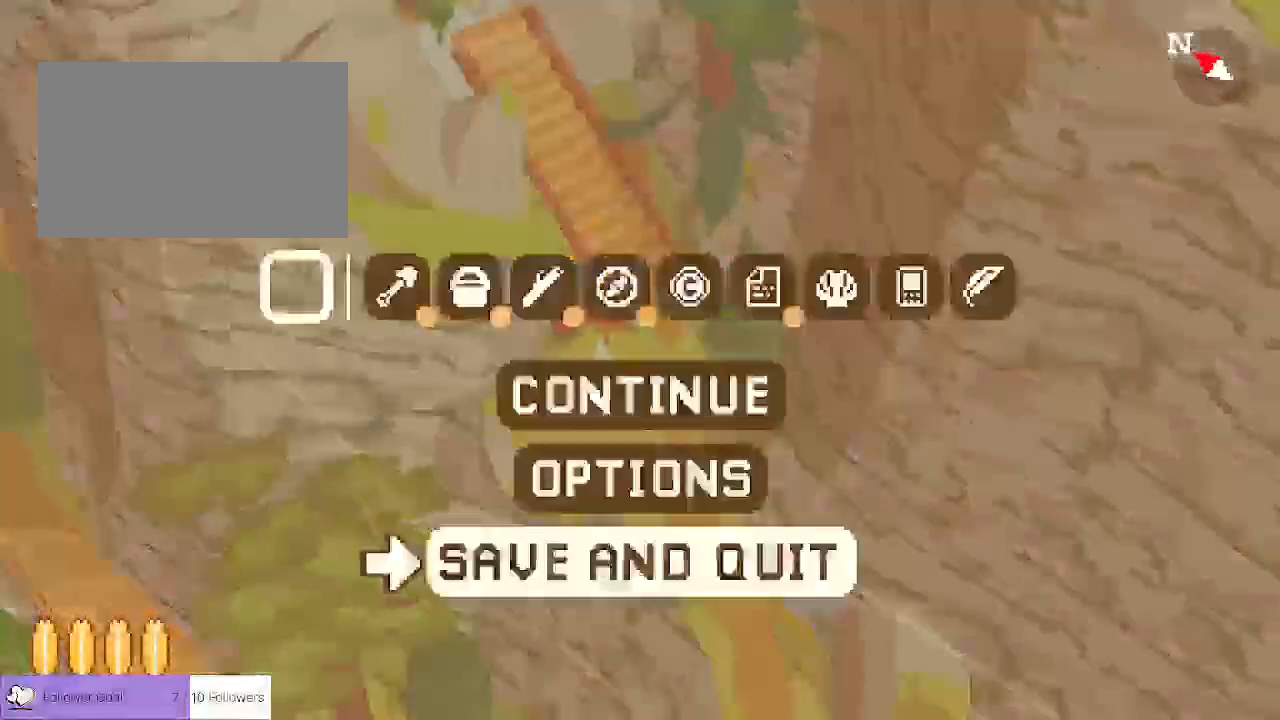
{"keys": [], "events": [[50, "space", "up"]]}